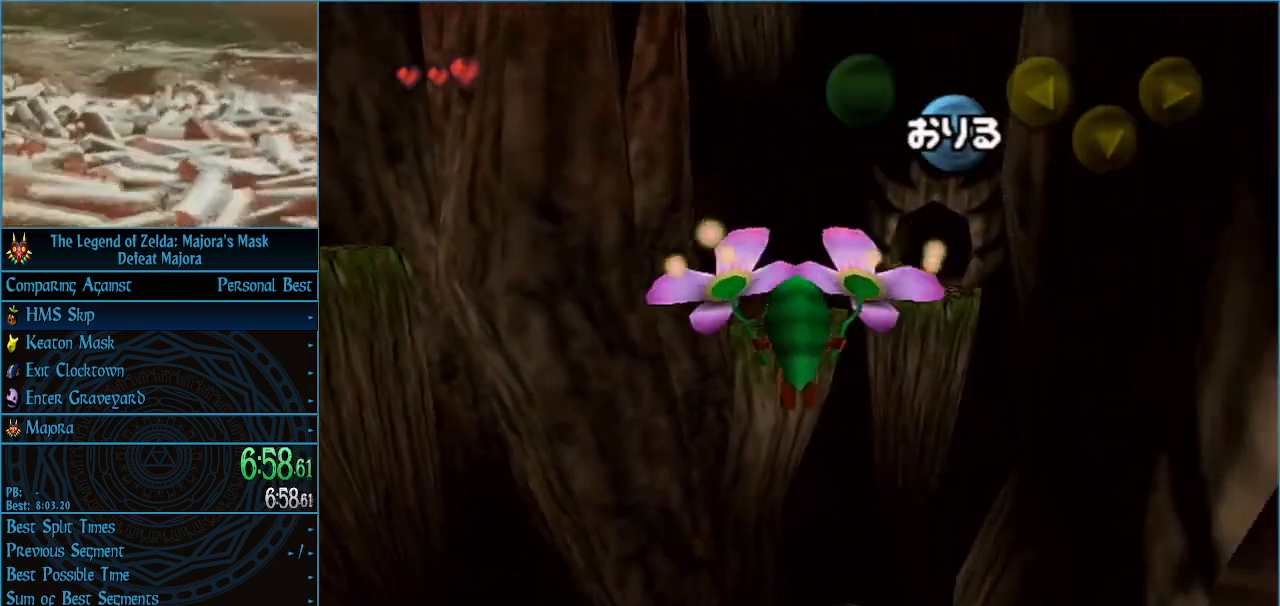
Gameplay with a controller (Nintendo layout); each line is a JSON object with the inputs held at the frame after it. "events" lists button and stick changes between this image and that frame as [ms after this image, input, new state], when the widget could be followed in between. Not read: L3 R3 right_stick.
{"buttons": [], "left_stick": "up", "events": []}
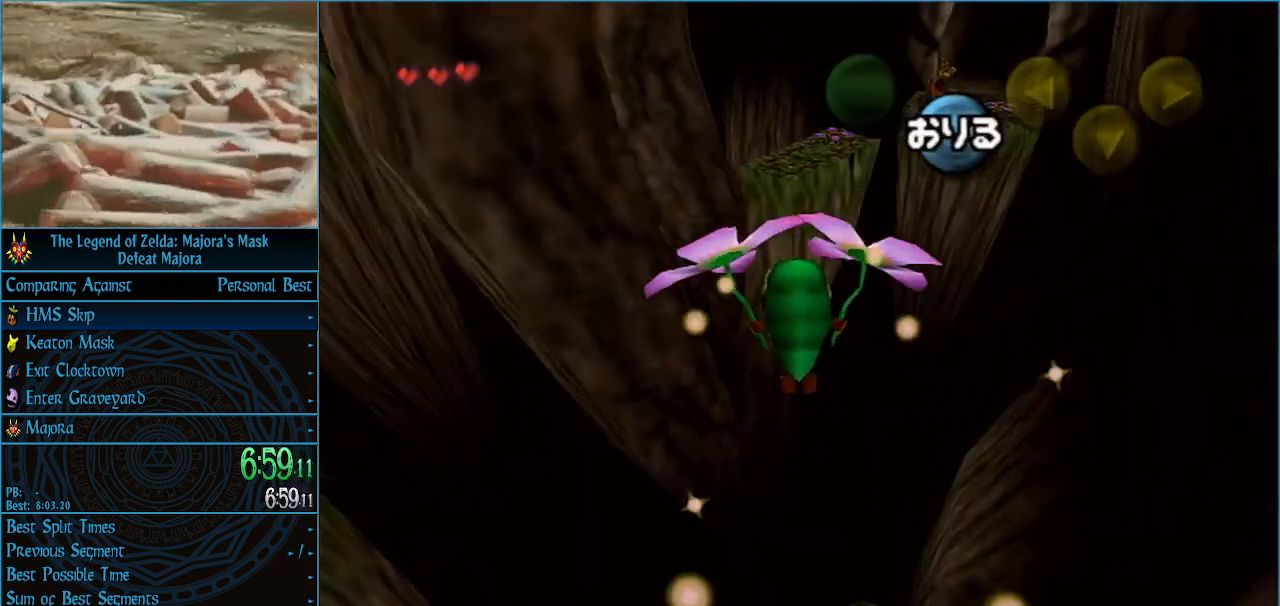
{"buttons": [], "left_stick": "up", "events": []}
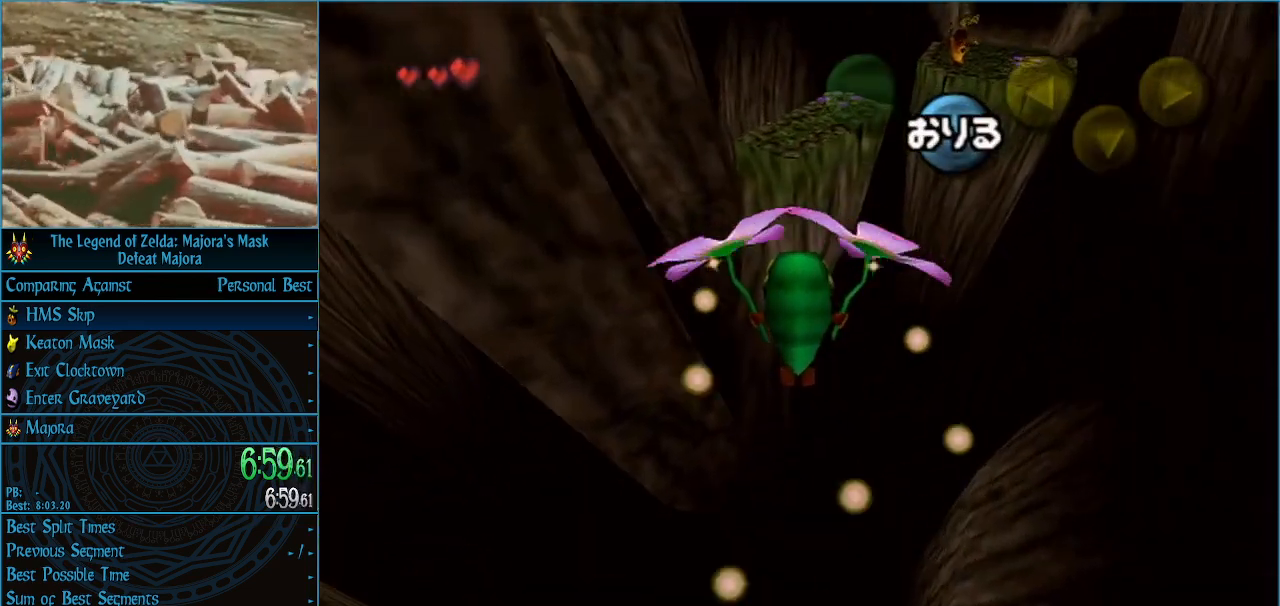
{"buttons": [], "left_stick": "up", "events": []}
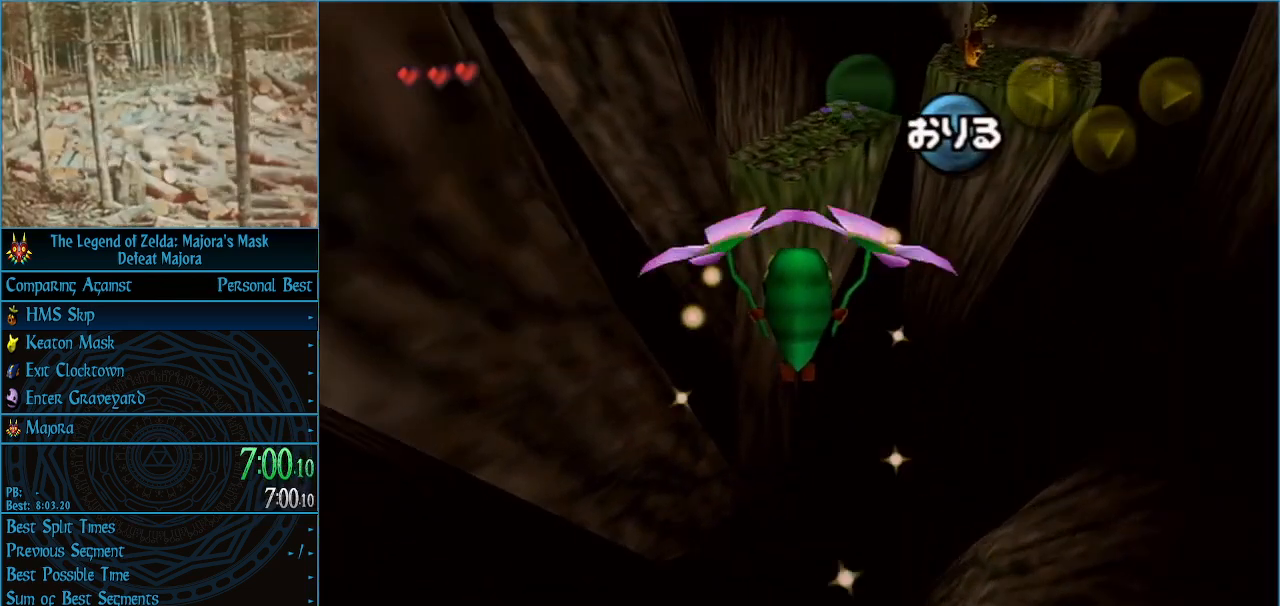
{"buttons": [], "left_stick": "up", "events": []}
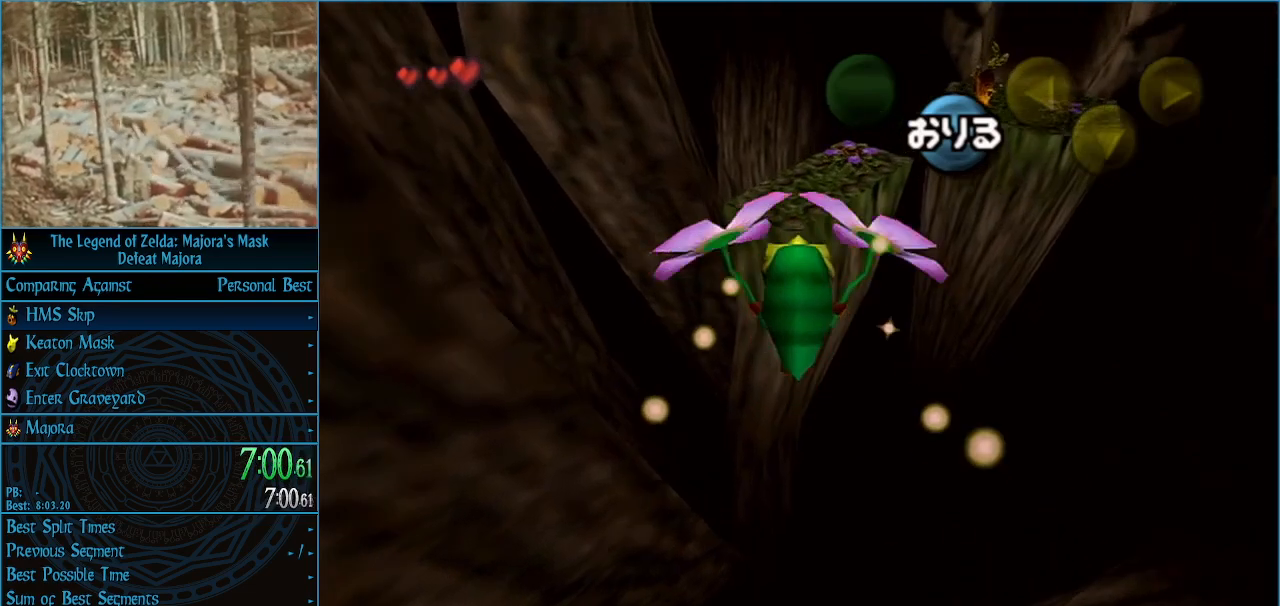
{"buttons": [], "left_stick": "up", "events": []}
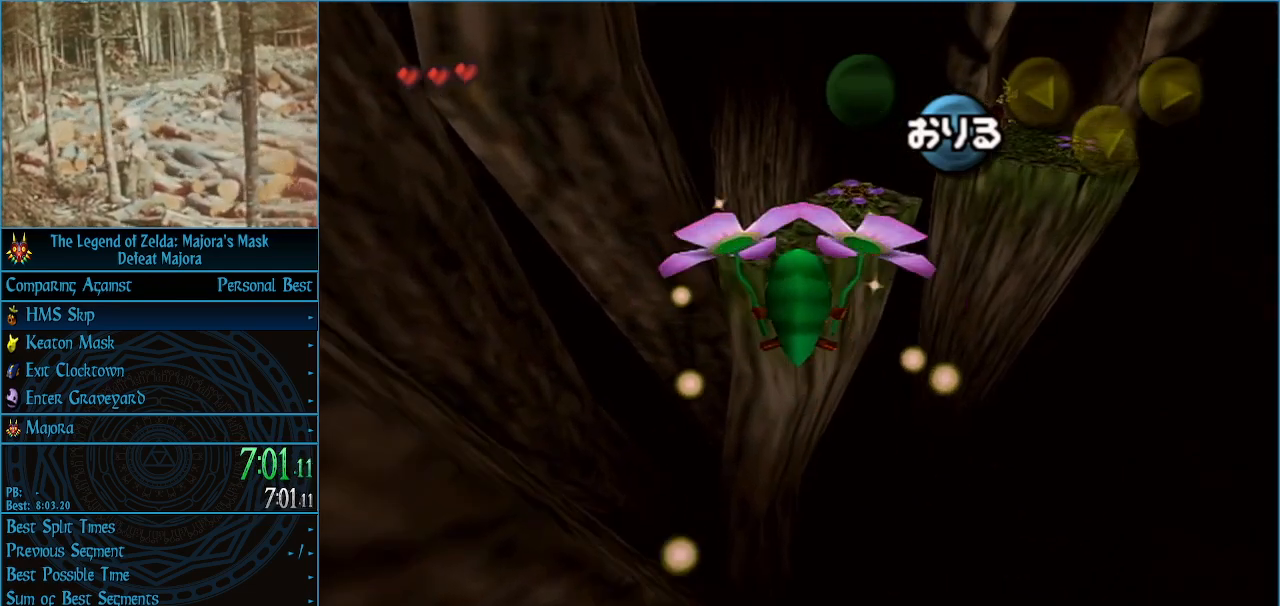
{"buttons": [], "left_stick": "up", "events": []}
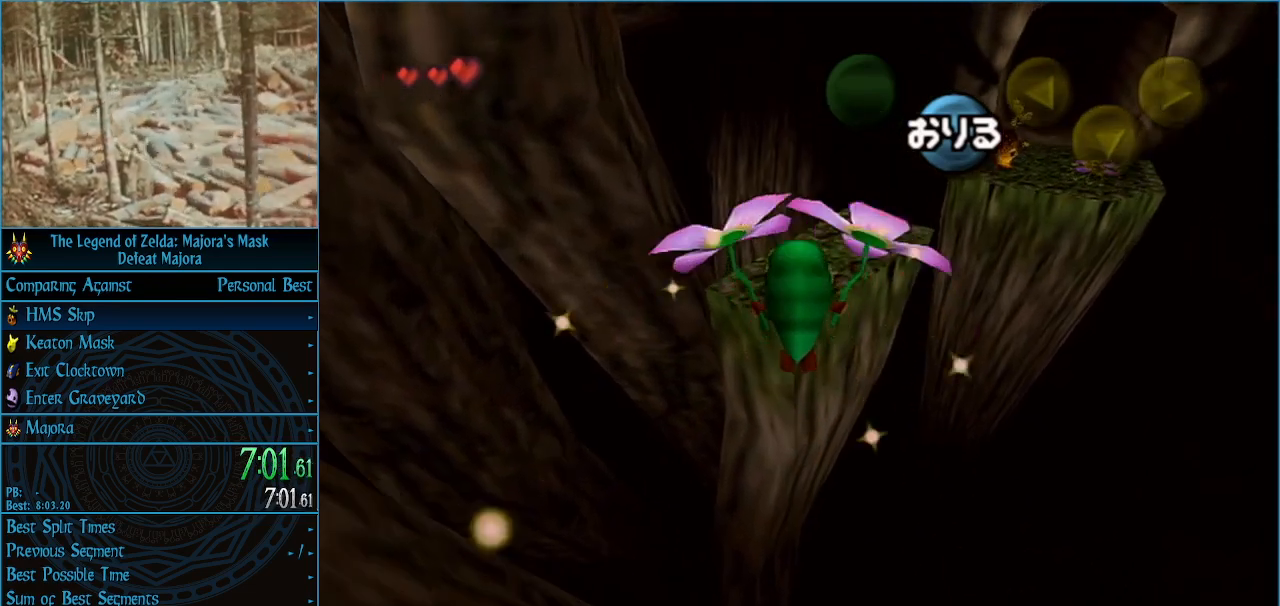
{"buttons": [], "left_stick": "up", "events": []}
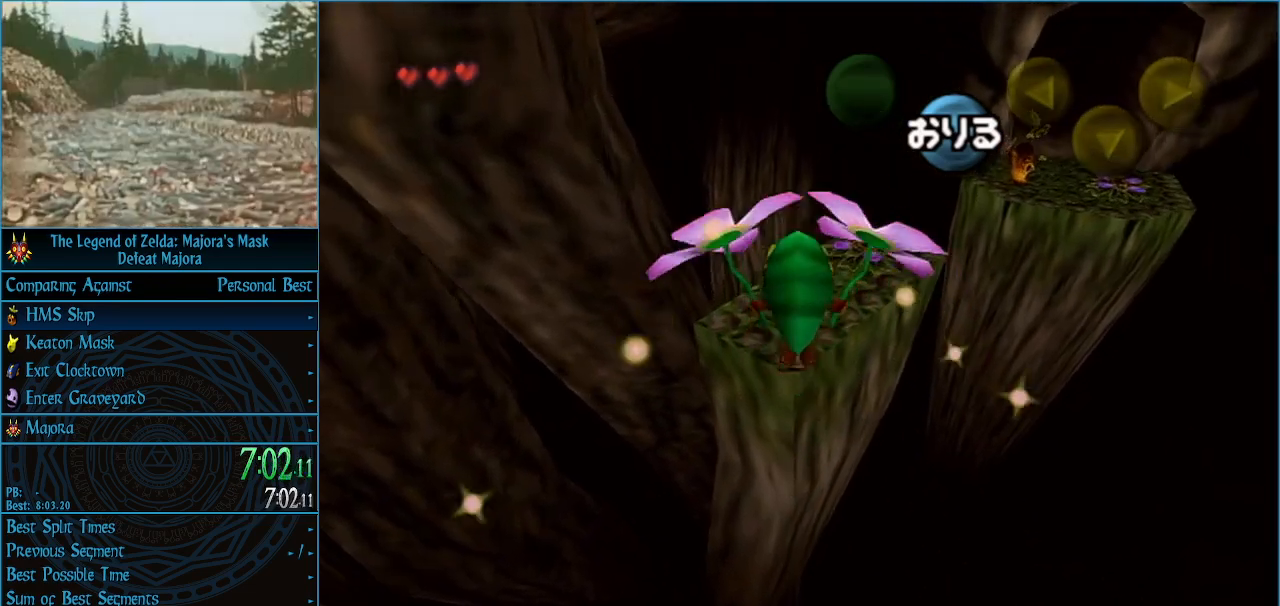
{"buttons": ["A"], "left_stick": "up", "events": [[500, "A", "down"]]}
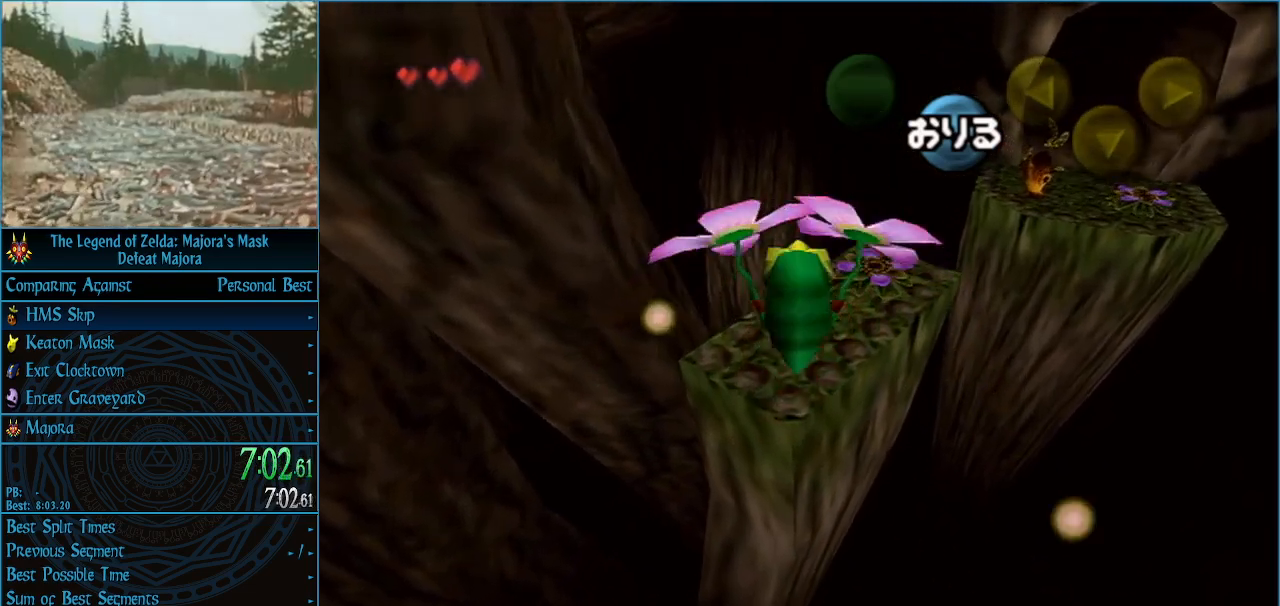
{"buttons": [], "left_stick": "up", "events": [[167, "A", "up"]]}
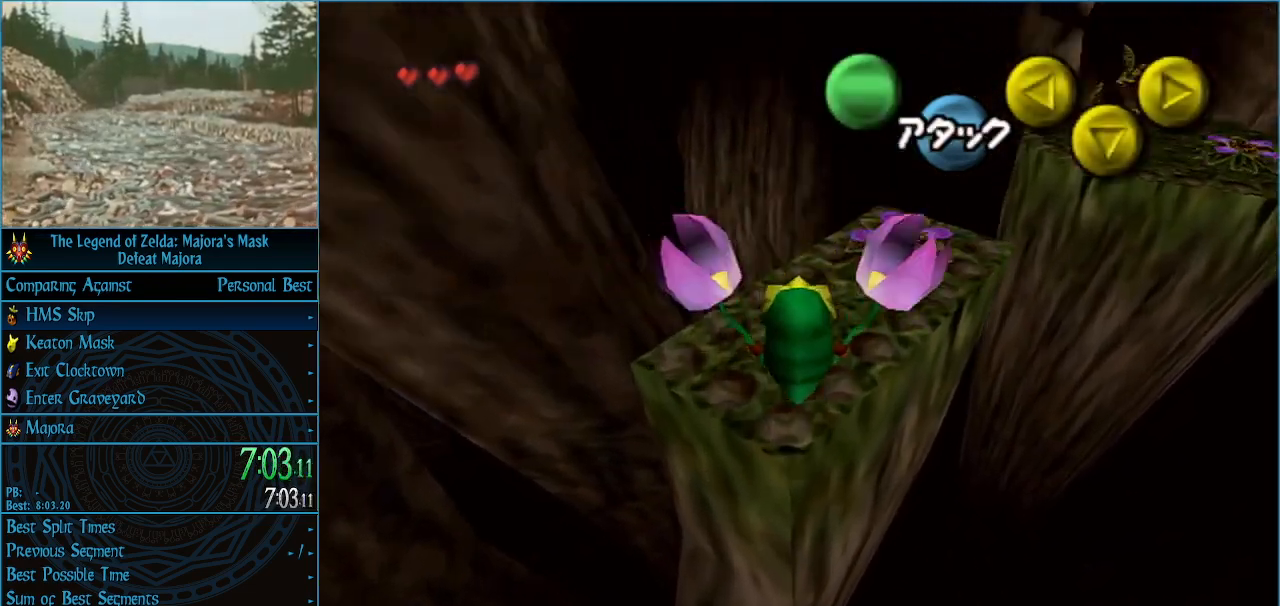
{"buttons": [], "left_stick": "up-right", "events": [[333, "left_stick", "up-right"]]}
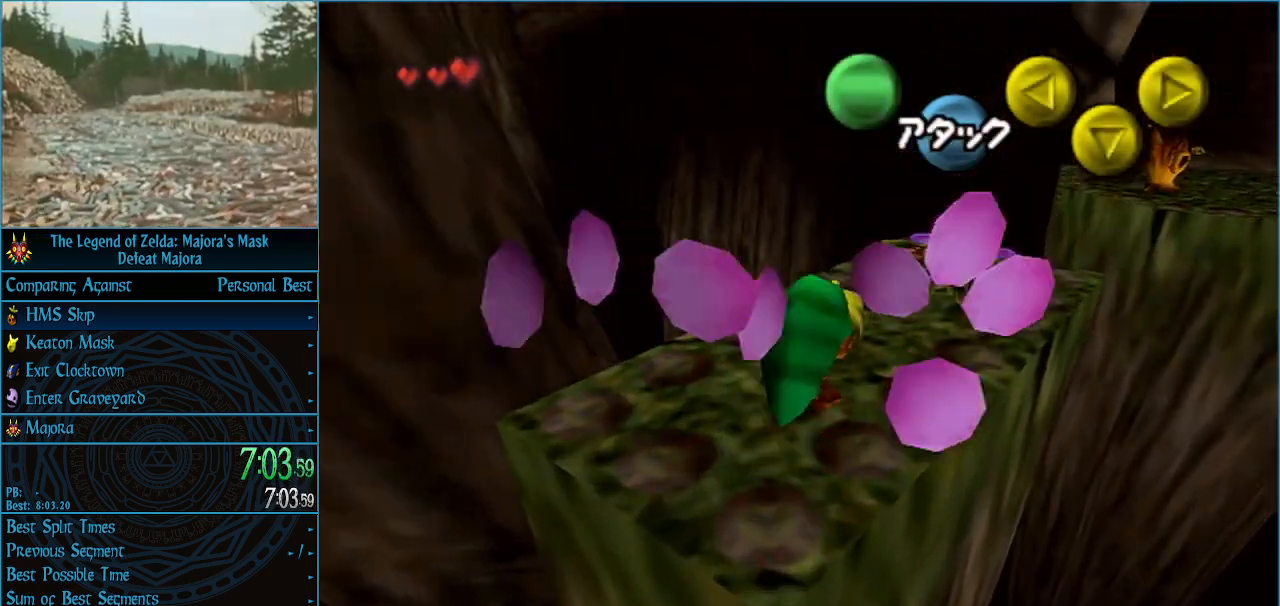
{"buttons": [], "left_stick": "center", "events": [[400, "A", "down"], [433, "left_stick", "center"], [467, "A", "up"]]}
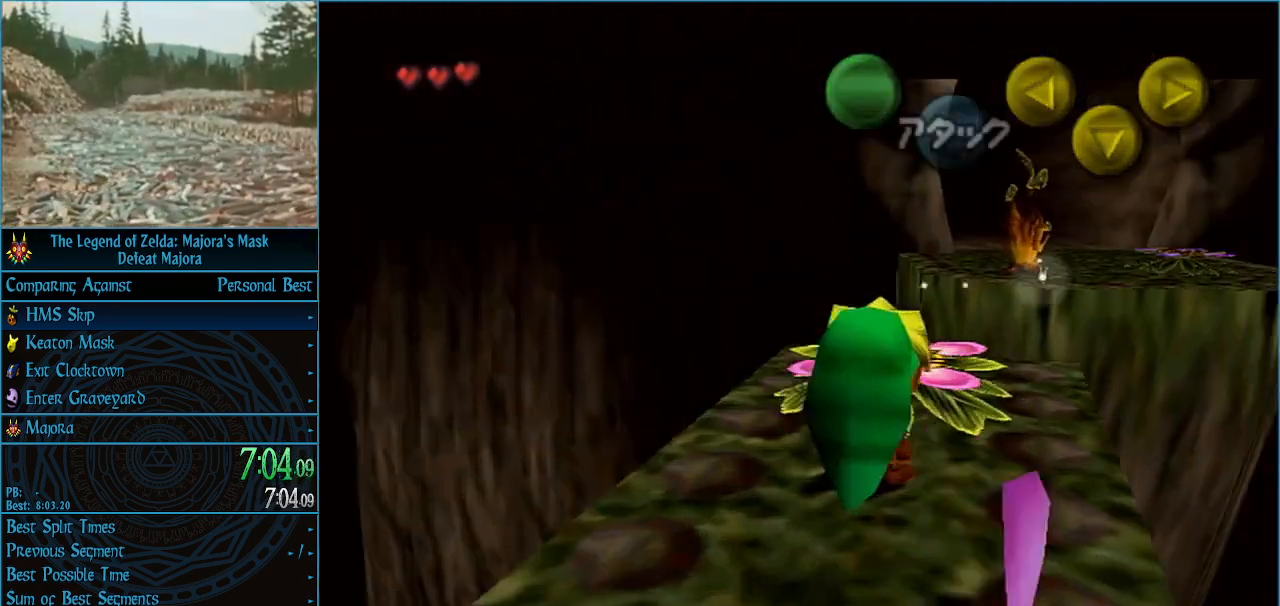
{"buttons": ["A"], "left_stick": "center", "events": [[67, "A", "down"], [133, "A", "up"], [133, "B", "down"], [167, "A", "down"], [167, "B", "up"], [200, "A", "up"], [267, "A", "down"], [333, "A", "up"], [333, "B", "down"], [367, "B", "up"], [400, "A", "down"], [467, "A", "up"], [467, "B", "down"], [500, "A", "down"], [500, "B", "up"]]}
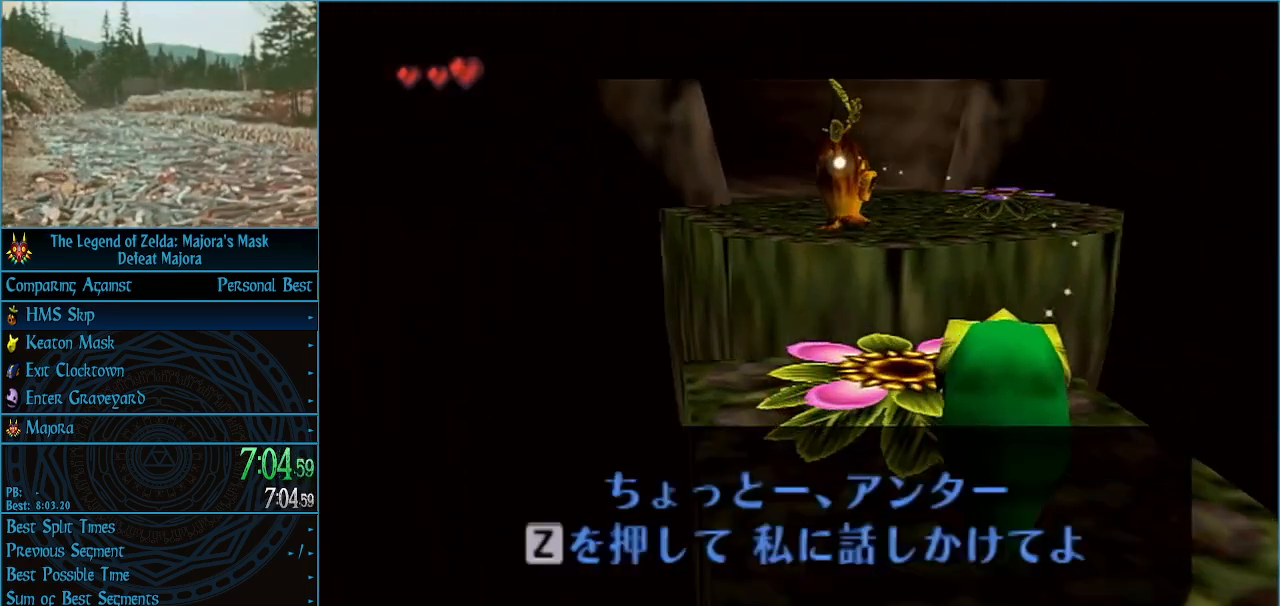
{"buttons": [], "left_stick": "up-left", "events": [[33, "A", "up"], [67, "B", "down"], [100, "A", "down"], [100, "B", "up"], [133, "A", "up"], [133, "B", "down"], [167, "B", "up"], [400, "left_stick", "up-left"]]}
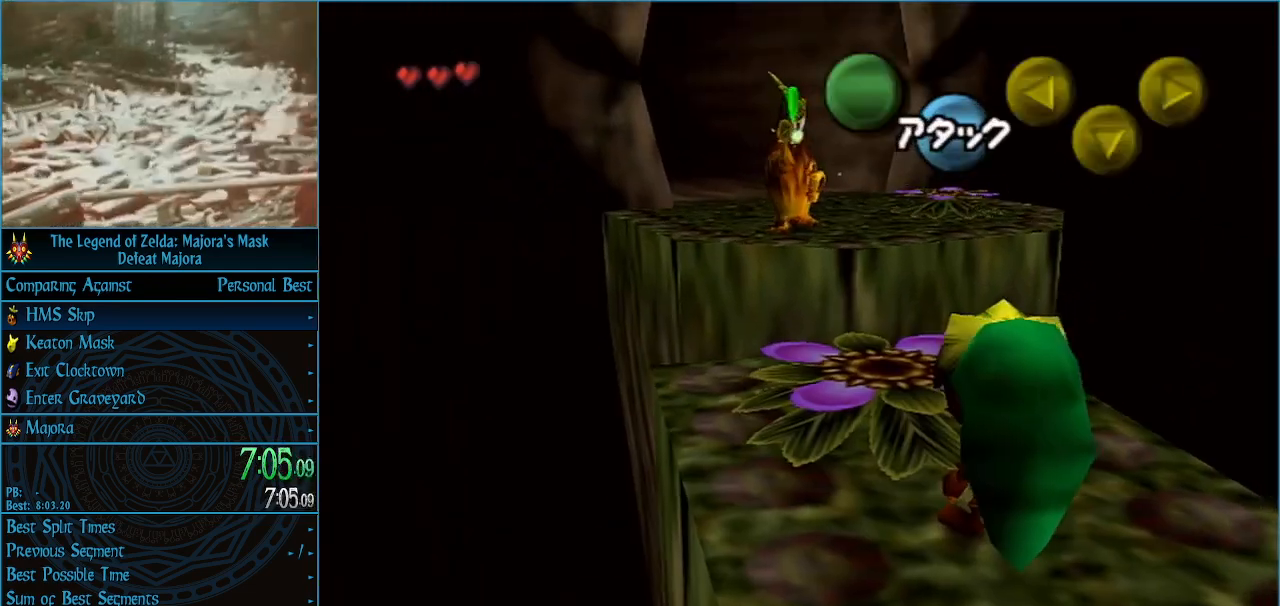
{"buttons": ["A"], "left_stick": "center", "events": [[233, "left_stick", "center"], [300, "A", "down"]]}
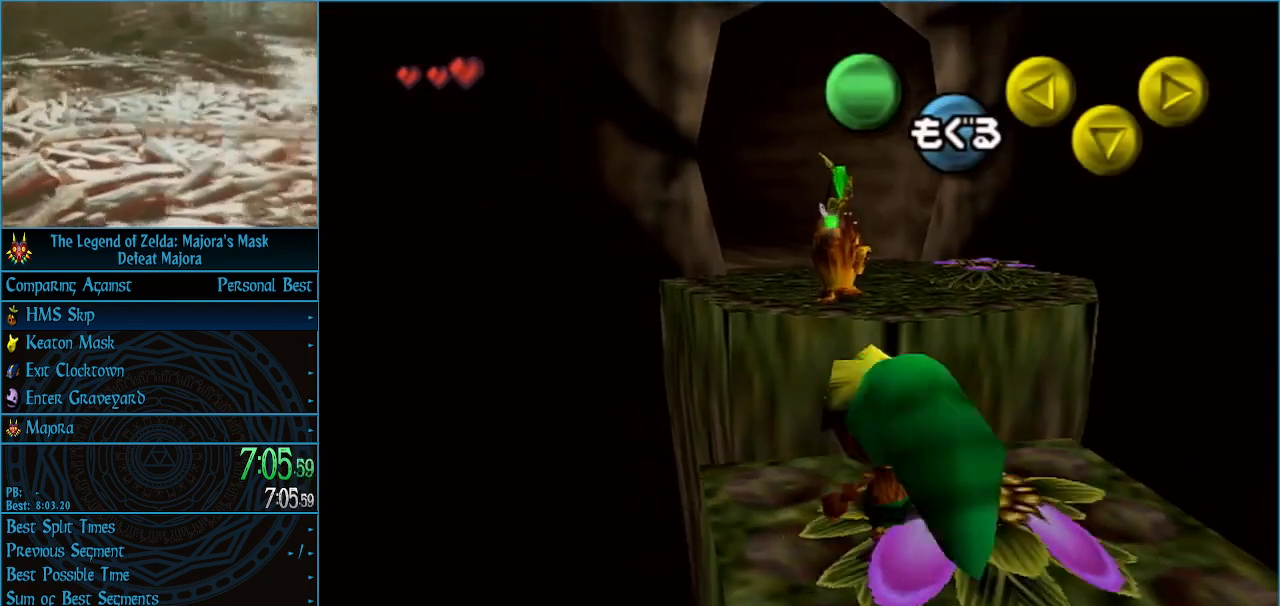
{"buttons": ["A"], "left_stick": "center", "events": []}
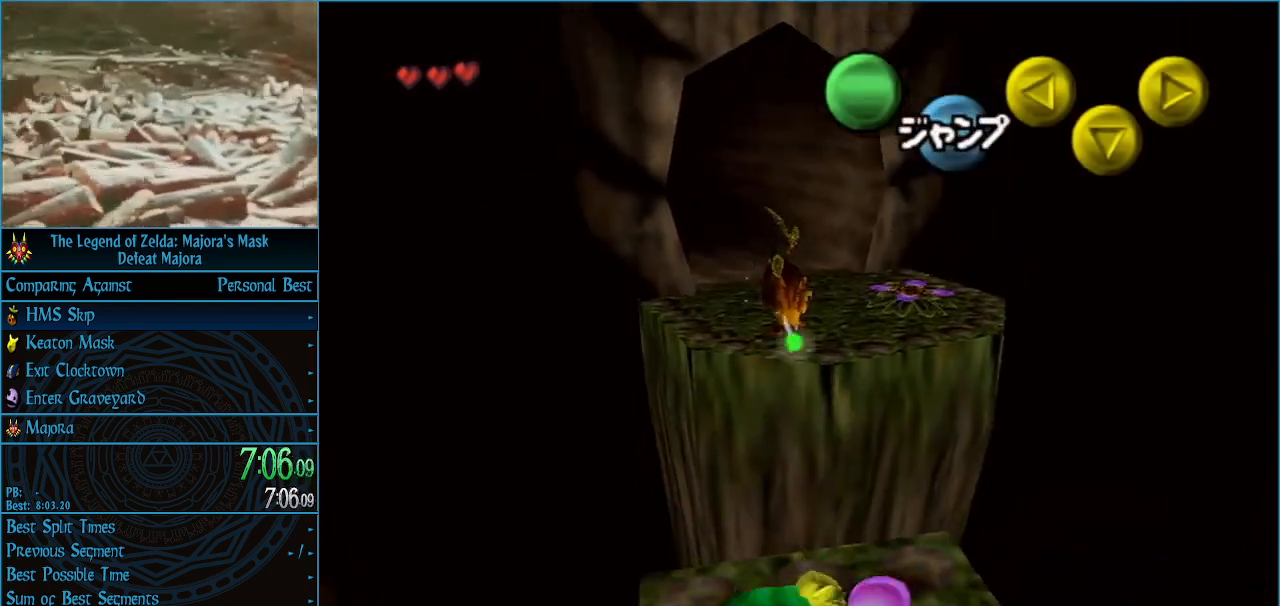
{"buttons": ["A"], "left_stick": "up-left", "events": [[133, "left_stick", "up"], [433, "left_stick", "up-left"]]}
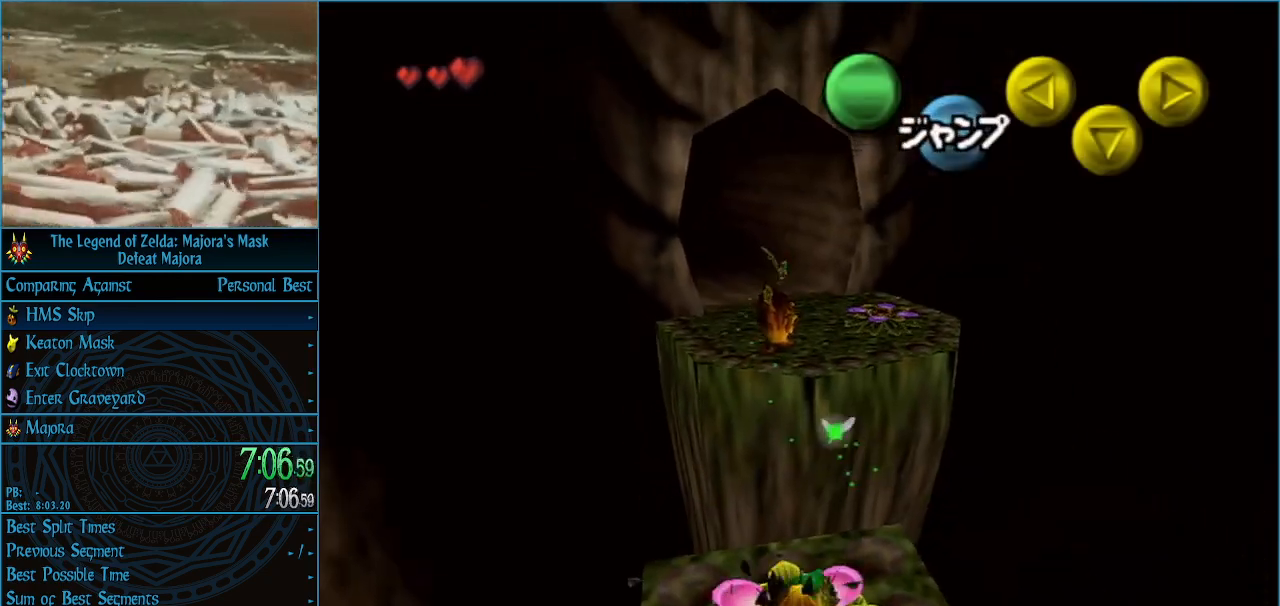
{"buttons": ["A"], "left_stick": "up", "events": [[133, "left_stick", "up"]]}
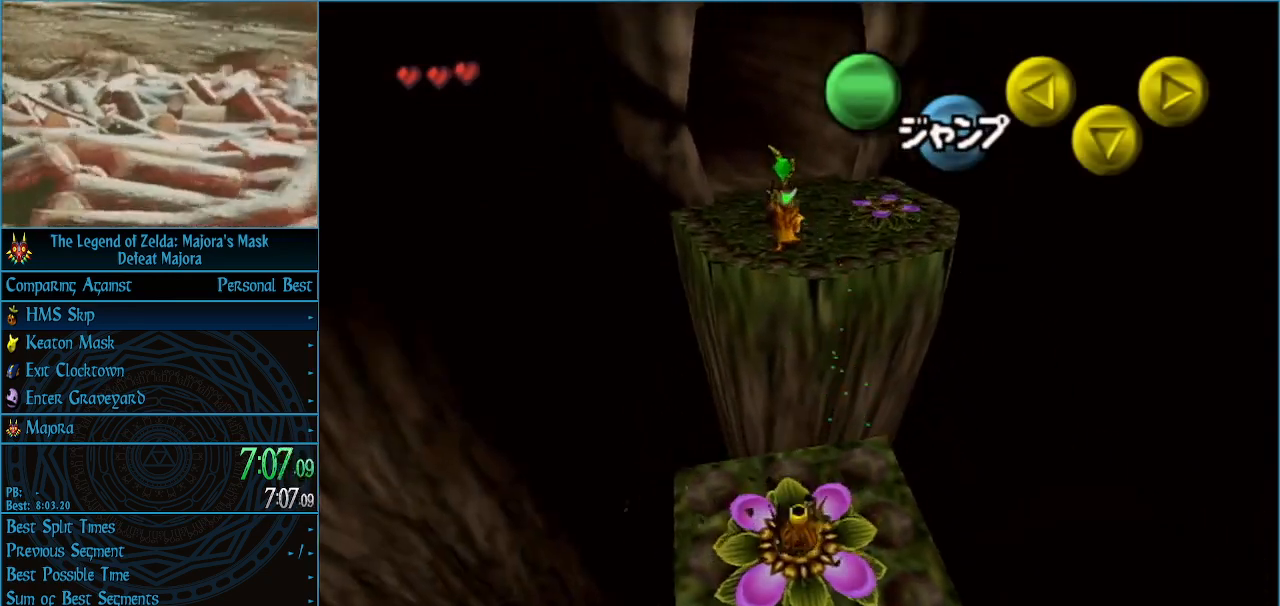
{"buttons": [], "left_stick": "up", "events": [[133, "A", "up"]]}
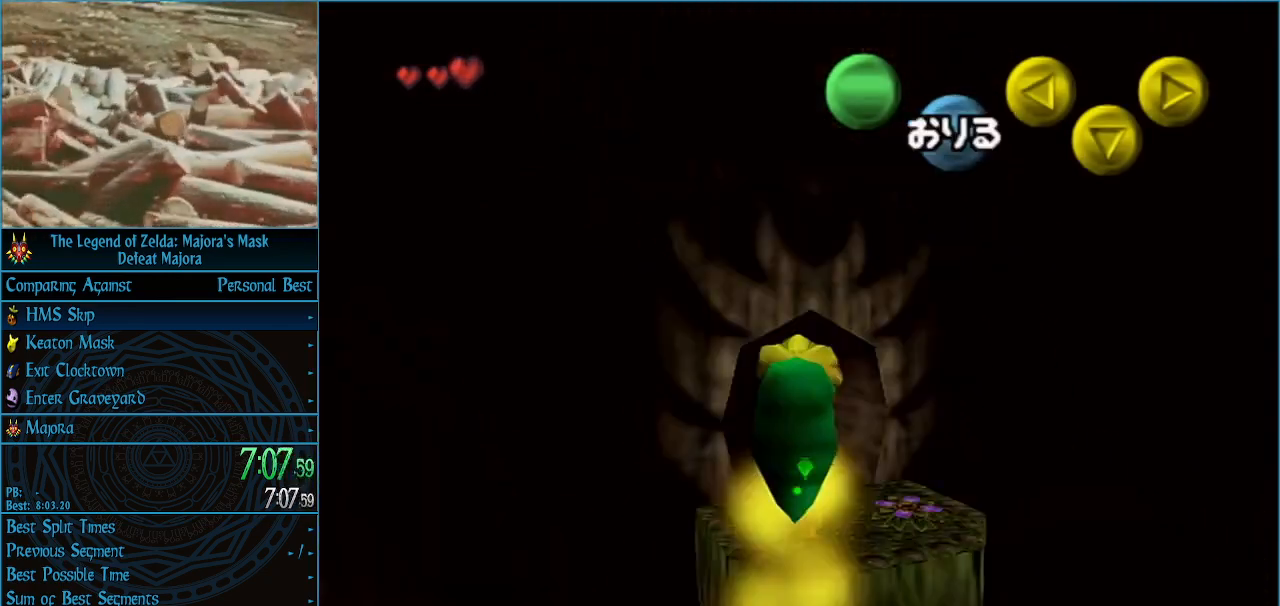
{"buttons": [], "left_stick": "up", "events": []}
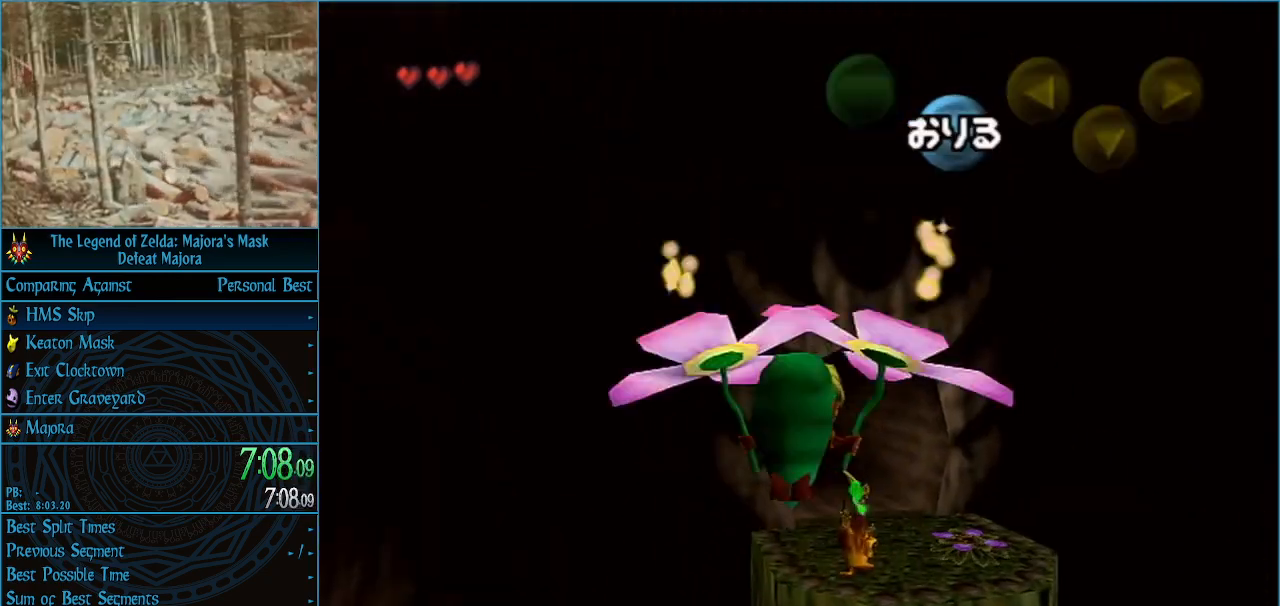
{"buttons": [], "left_stick": "up", "events": []}
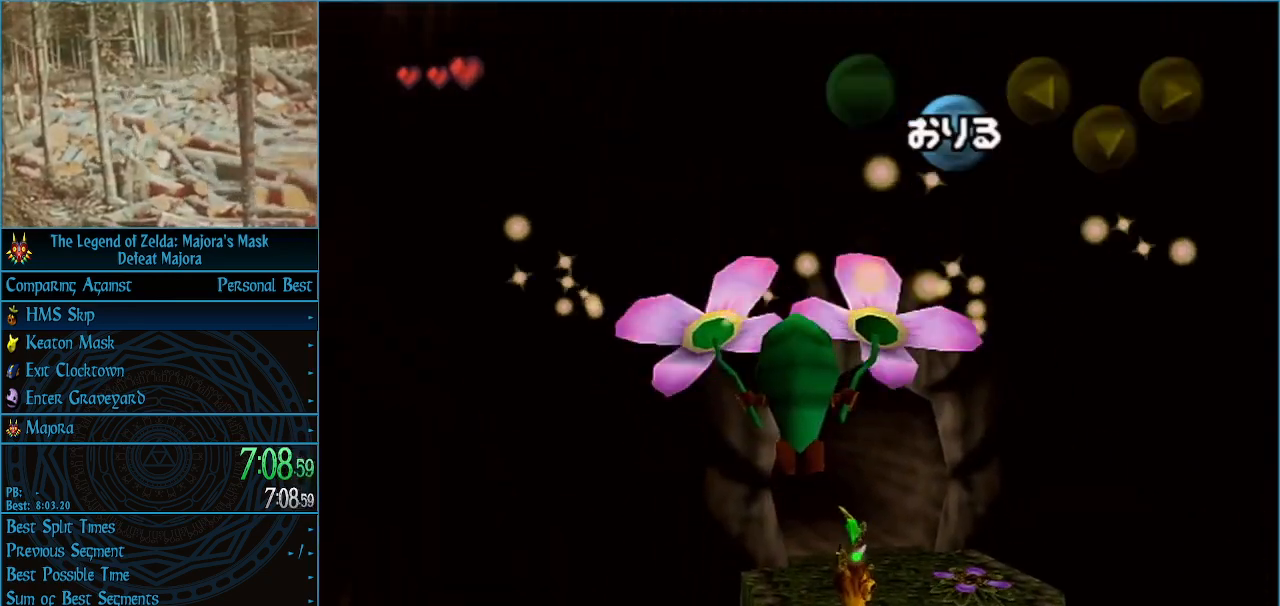
{"buttons": [], "left_stick": "up-right", "events": [[433, "left_stick", "up-right"]]}
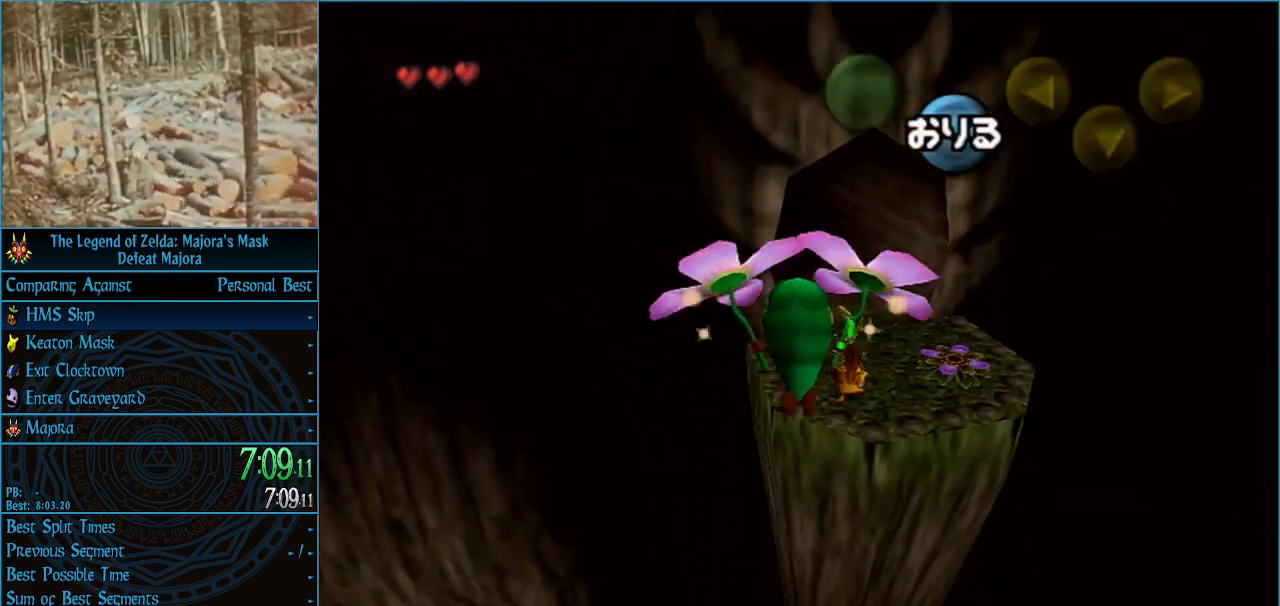
{"buttons": [], "left_stick": "up", "events": [[33, "left_stick", "up"]]}
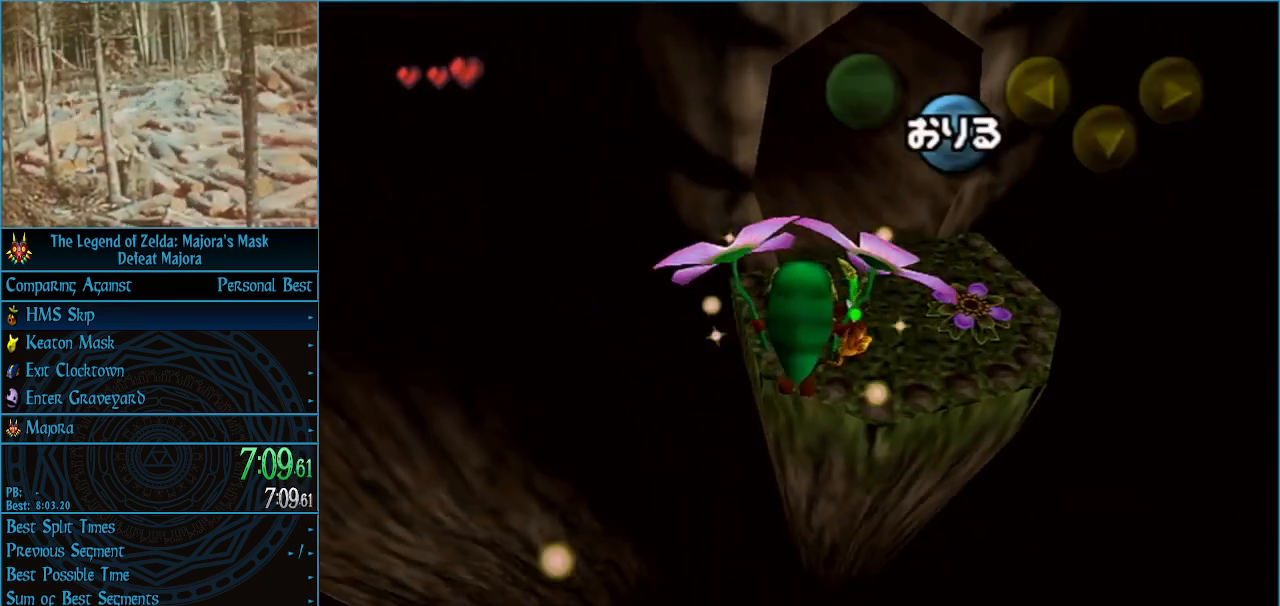
{"buttons": [], "left_stick": "up", "events": [[67, "A", "down"], [167, "A", "up"]]}
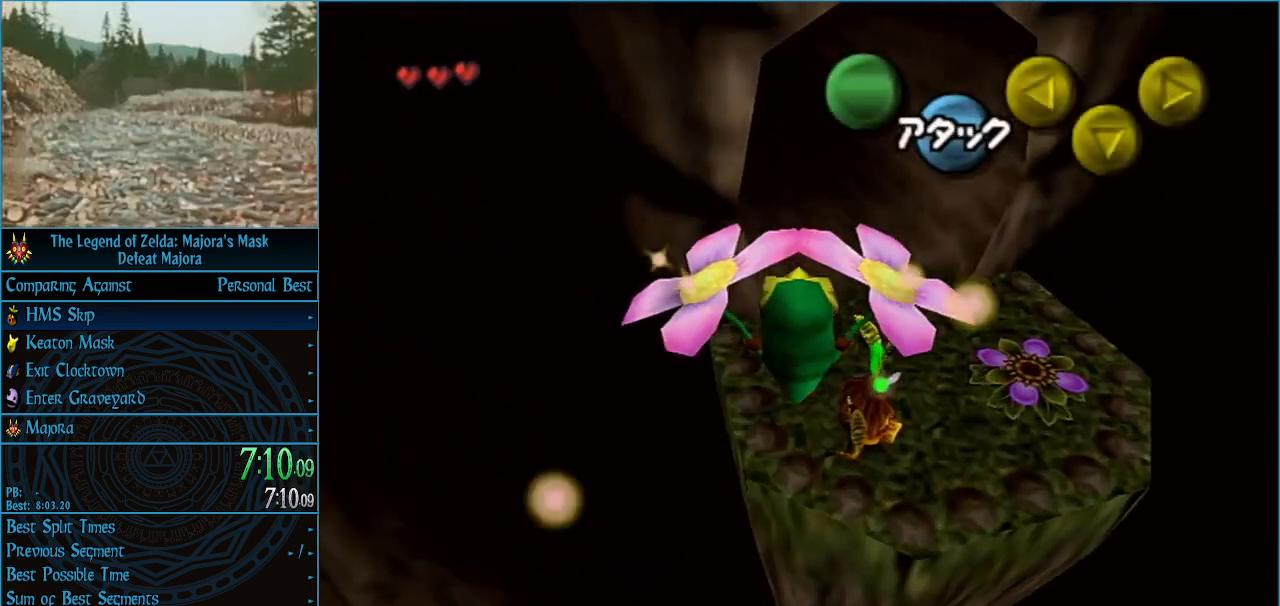
{"buttons": [], "left_stick": "up", "events": []}
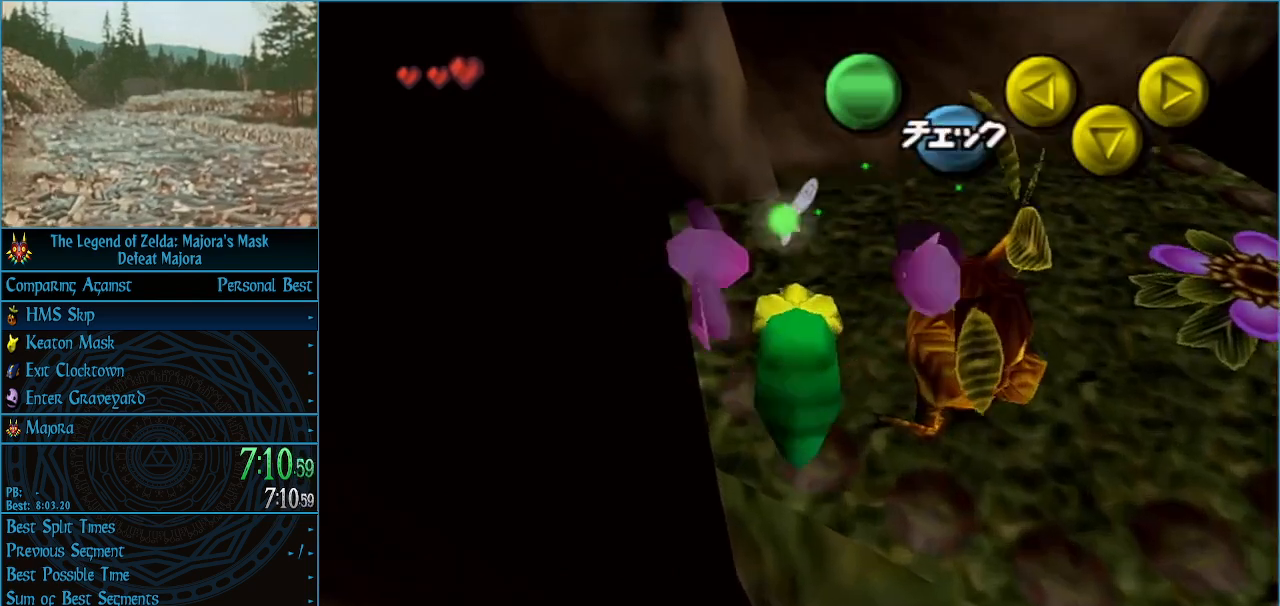
{"buttons": [], "left_stick": "up", "events": []}
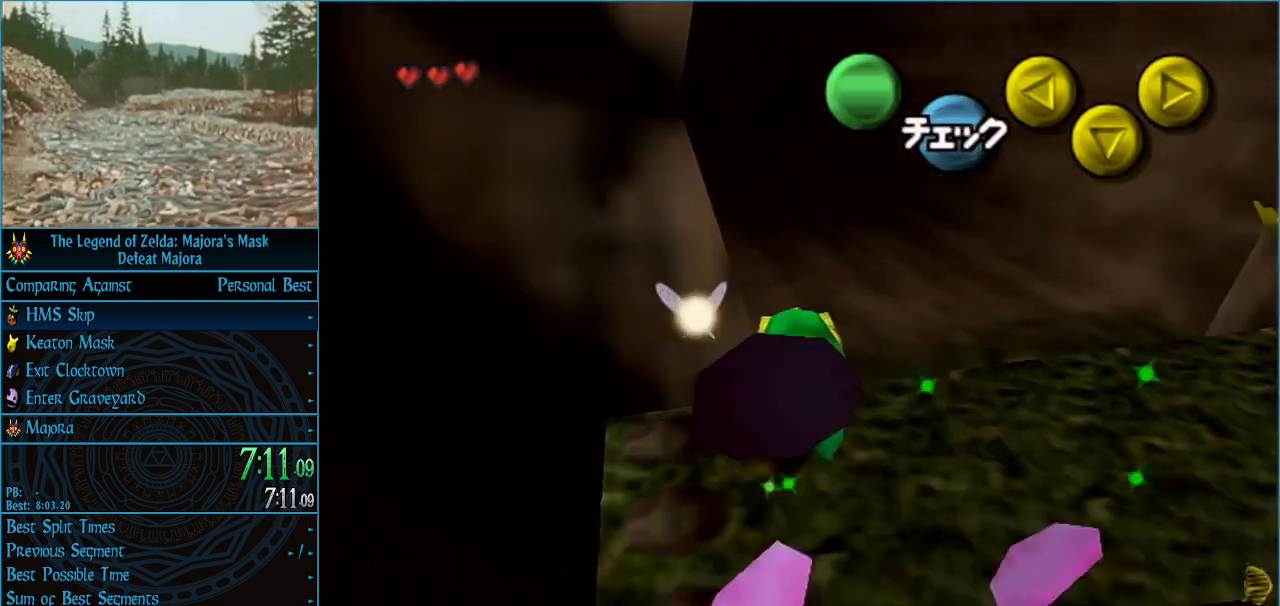
{"buttons": ["A"], "left_stick": "up", "events": [[100, "A", "down"]]}
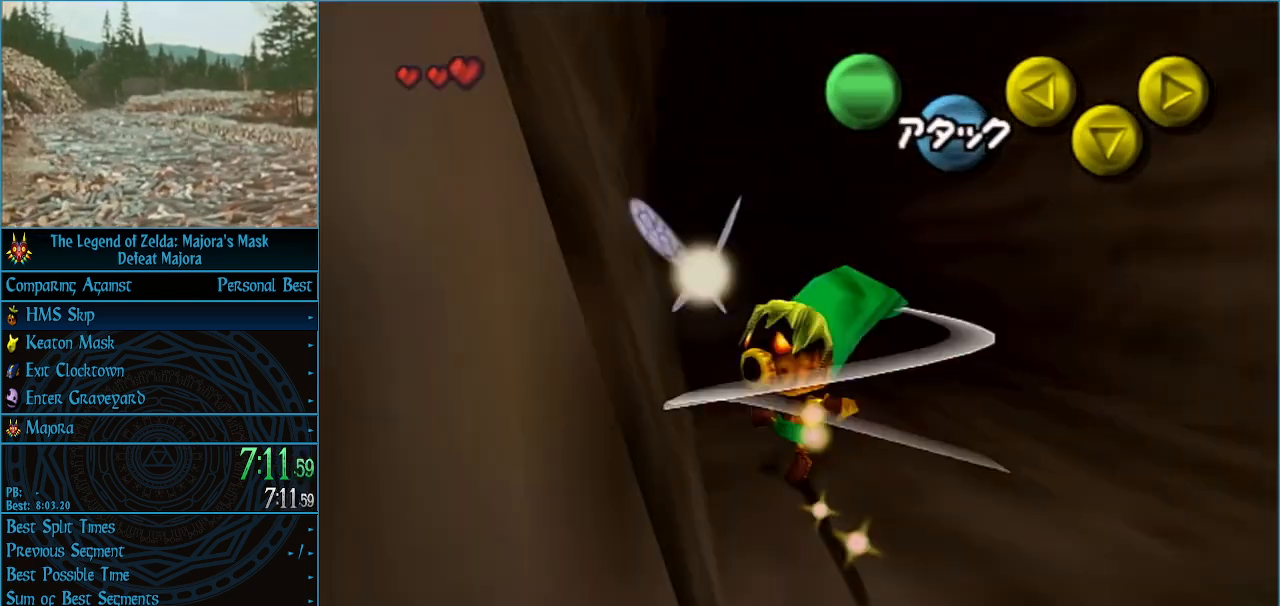
{"buttons": ["A"], "left_stick": "up", "events": []}
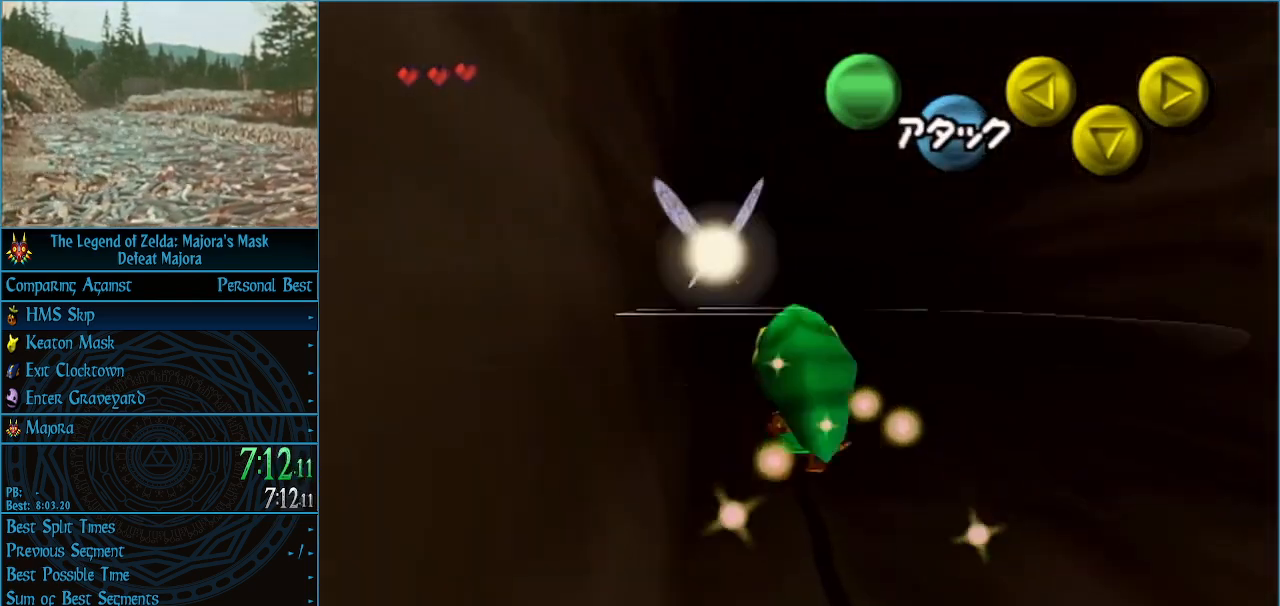
{"buttons": [], "left_stick": "up", "events": [[167, "A", "up"]]}
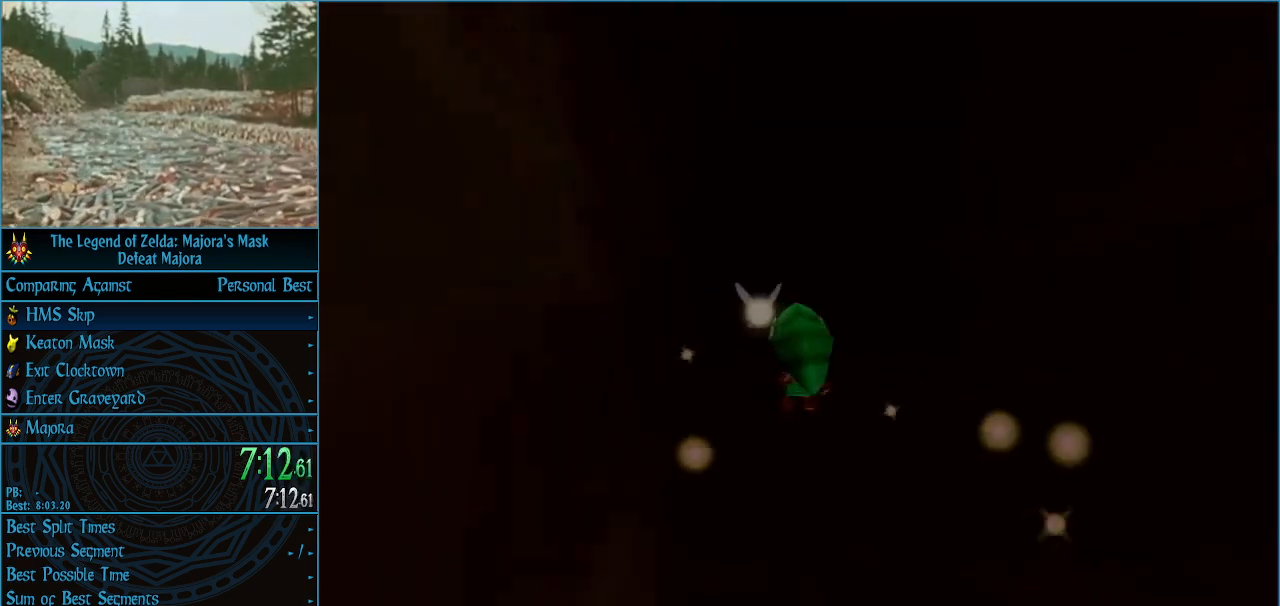
{"buttons": [], "left_stick": "center", "events": [[67, "left_stick", "center"]]}